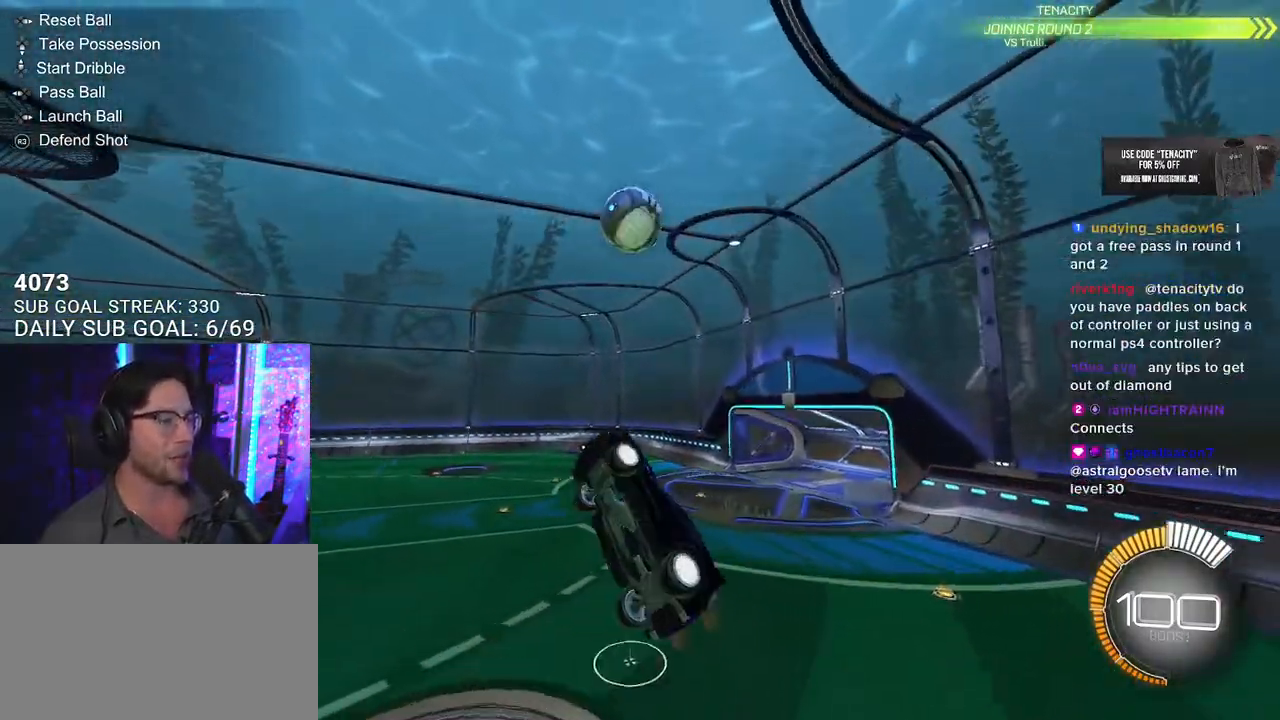
Gameplay with a controller (PlayStation layout); each line is a JSON object with the inputs held at the frame after it. "events" lists button and stick changes between this image and that frame as [ms after this image, input, new state], when the widget could be followed in between. Not read: L1 R1.
{"buttons": ["R2", "L3"], "left_stick": "down", "right_stick": "center", "events": [[67, "SQUARE", "up"], [117, "left_stick", "left"], [167, "left_stick", "up-left"], [483, "left_stick", "down"]]}
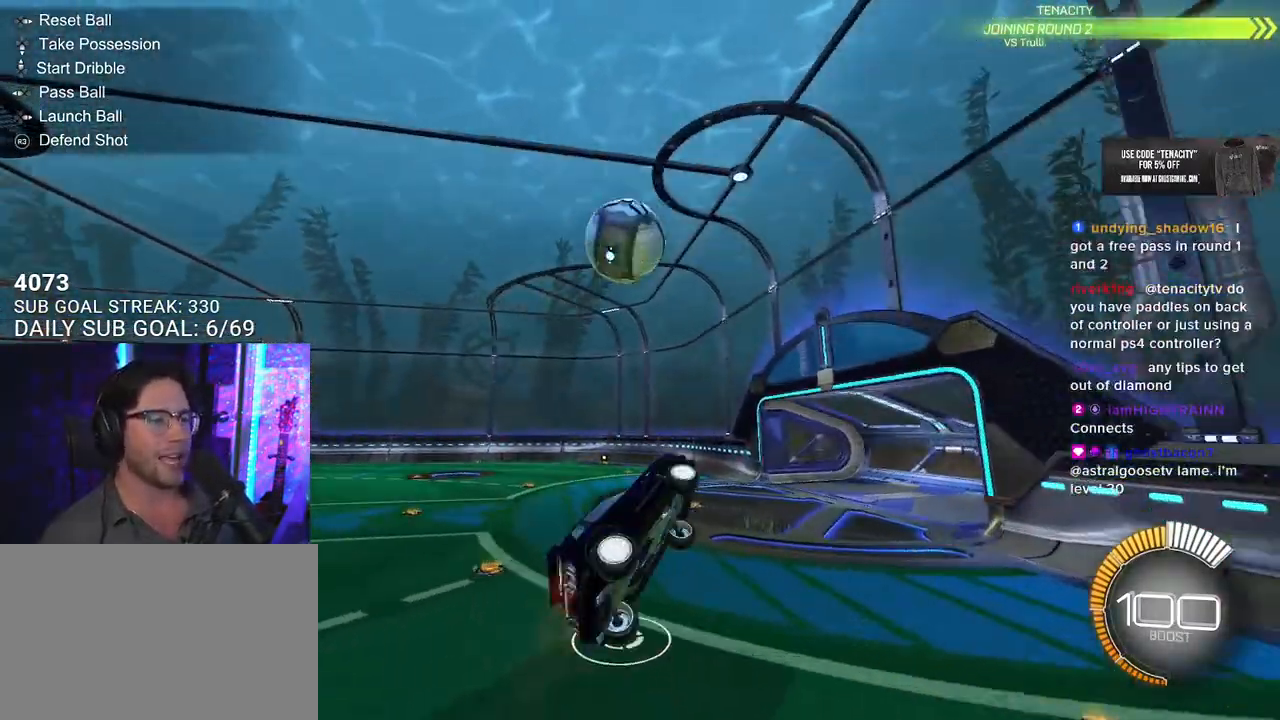
{"buttons": ["R2"], "left_stick": "left", "right_stick": "center", "events": [[83, "L3", "up"], [117, "left_stick", "left"], [167, "left_stick", "center"], [300, "left_stick", "left"]]}
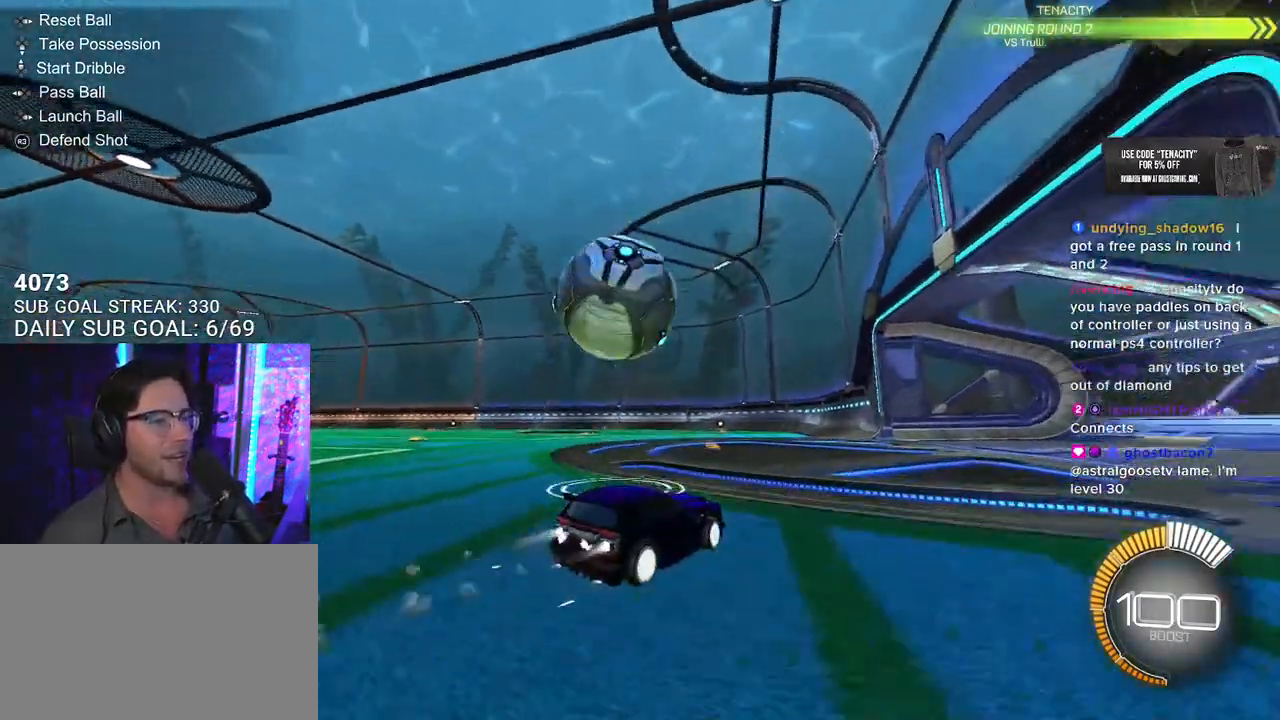
{"buttons": ["R2"], "left_stick": "center", "right_stick": "center", "events": [[317, "left_stick", "center"]]}
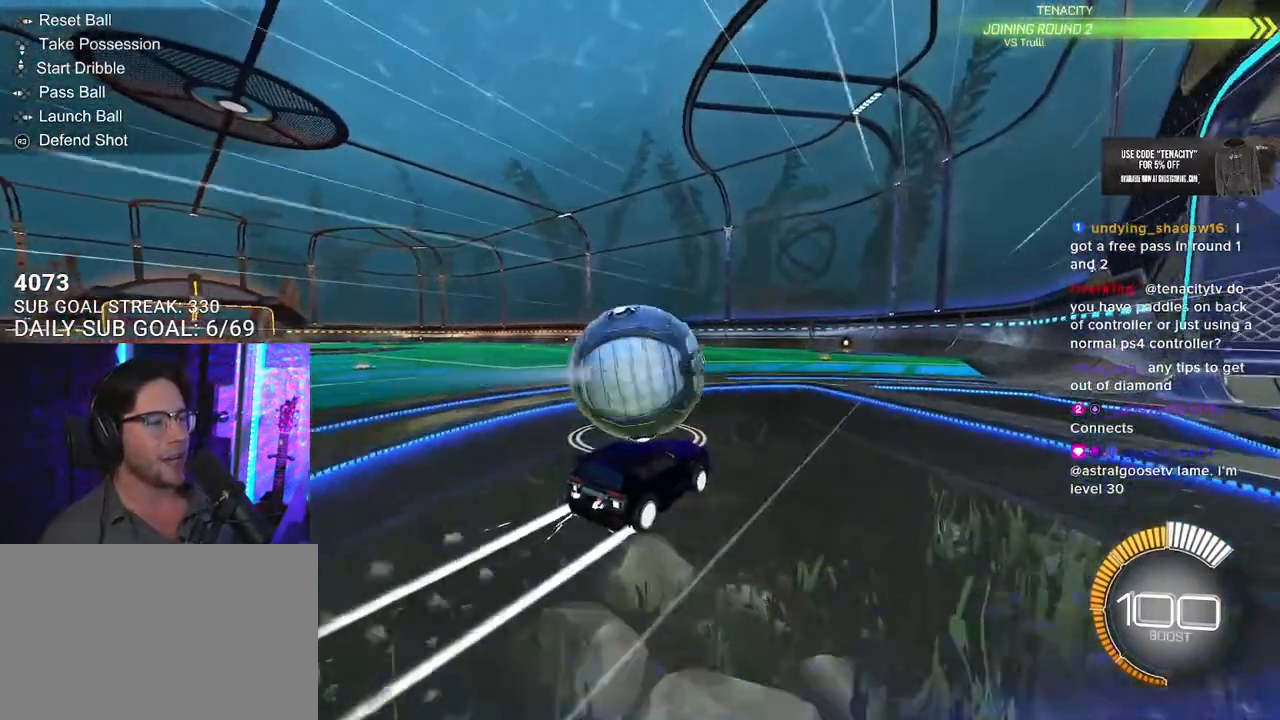
{"buttons": ["R2"], "left_stick": "center", "right_stick": "center", "events": [[67, "left_stick", "up-right"], [117, "left_stick", "center"], [267, "left_stick", "left"], [333, "R2", "up"], [367, "left_stick", "center"], [467, "R2", "down"]]}
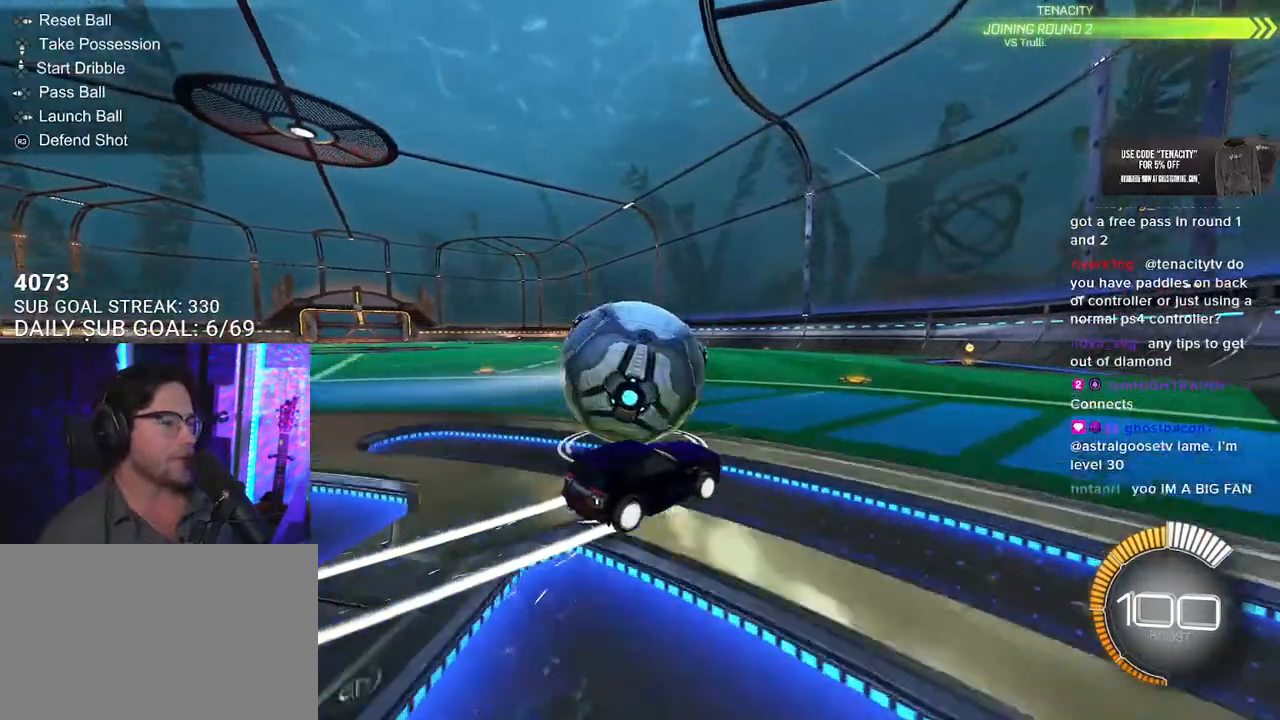
{"buttons": ["R2"], "left_stick": "center", "right_stick": "center", "events": [[117, "left_stick", "left"], [233, "left_stick", "center"], [400, "left_stick", "left"], [483, "left_stick", "center"]]}
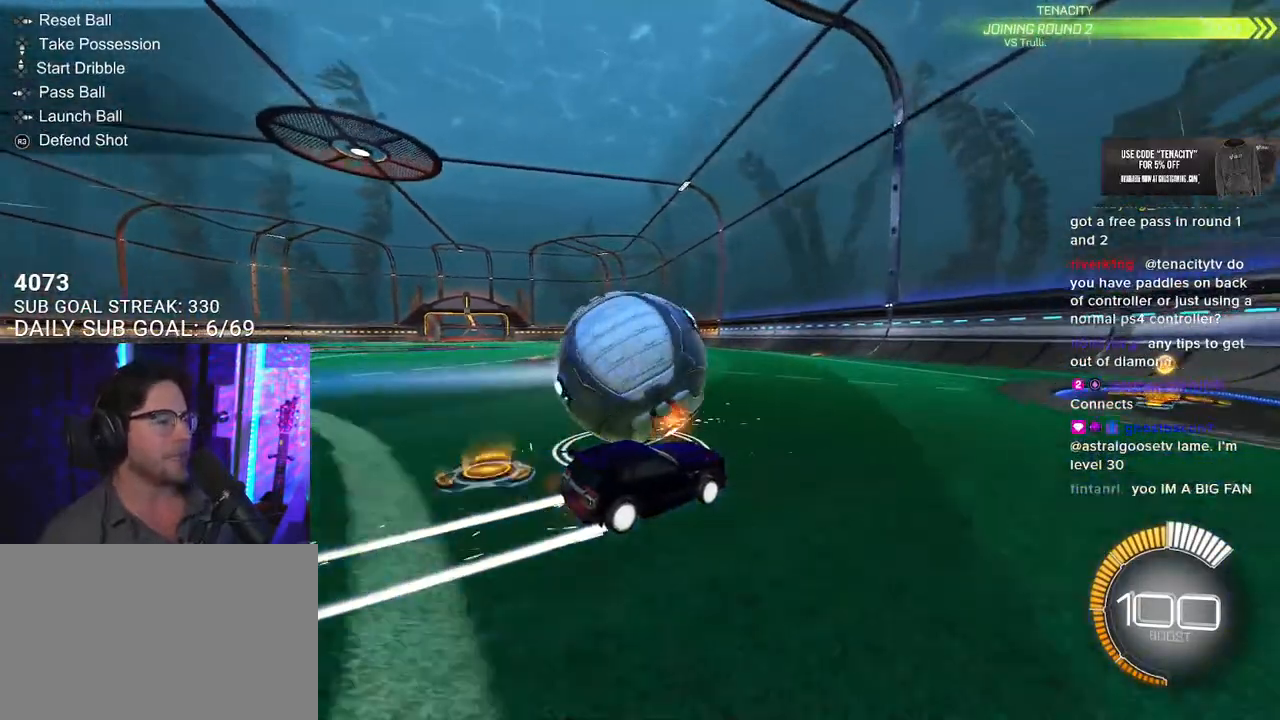
{"buttons": ["R2"], "left_stick": "center", "right_stick": "center", "events": [[117, "R2", "up"], [167, "L2", "down"], [167, "left_stick", "up-right"], [317, "L2", "up"], [317, "R2", "down"], [317, "left_stick", "center"]]}
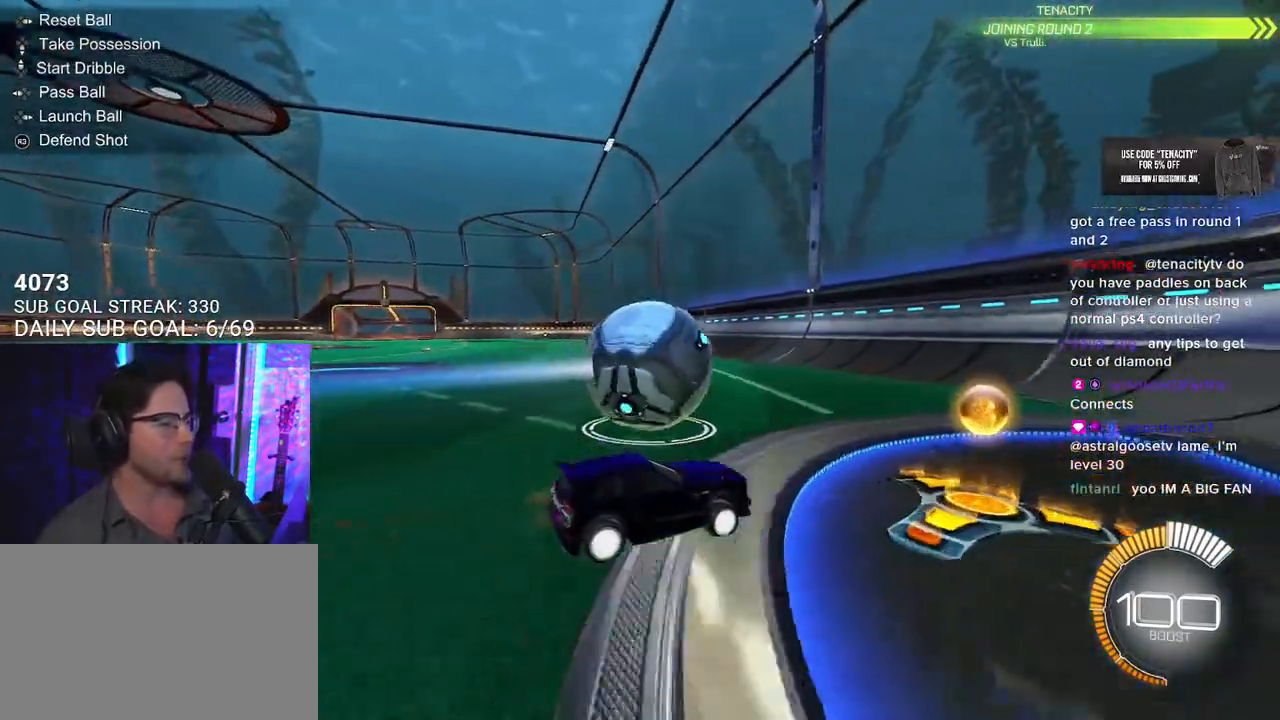
{"buttons": ["R2"], "left_stick": "center", "right_stick": "center", "events": [[17, "left_stick", "down-left"], [150, "left_stick", "center"], [333, "left_stick", "down-left"], [417, "left_stick", "center"]]}
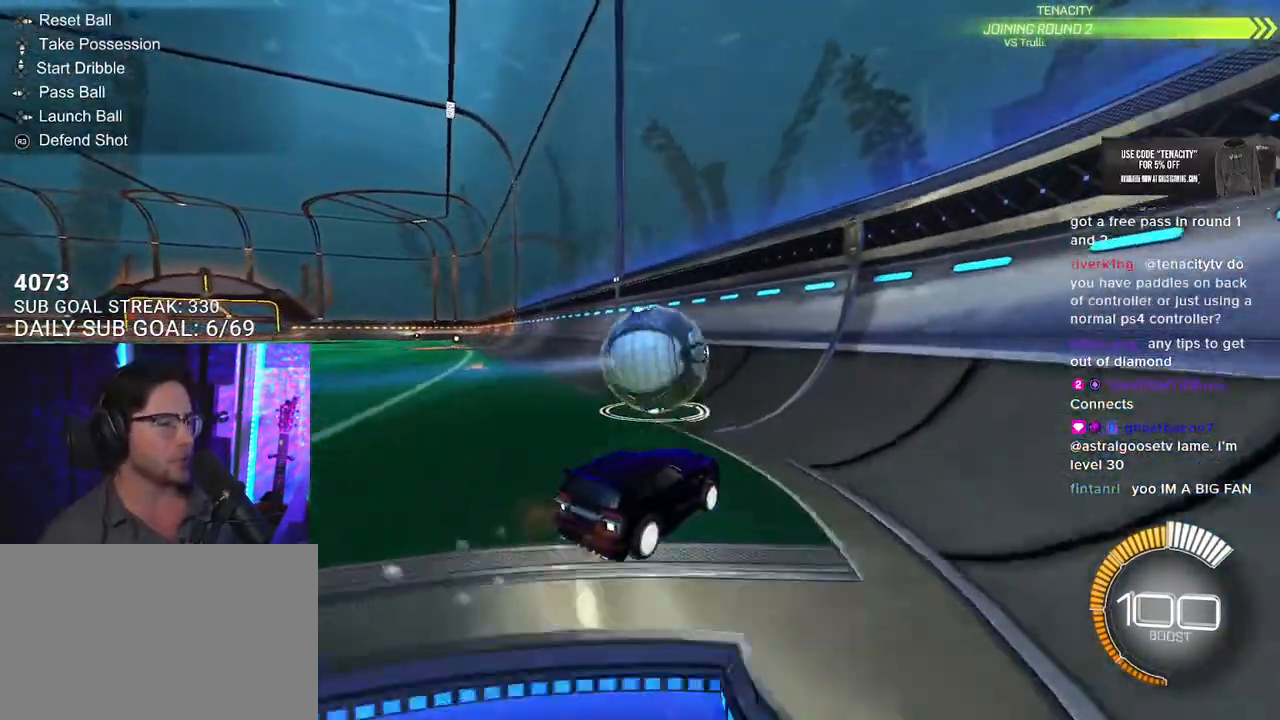
{"buttons": ["R2"], "left_stick": "center", "right_stick": "center", "events": [[283, "left_stick", "left"], [417, "left_stick", "center"]]}
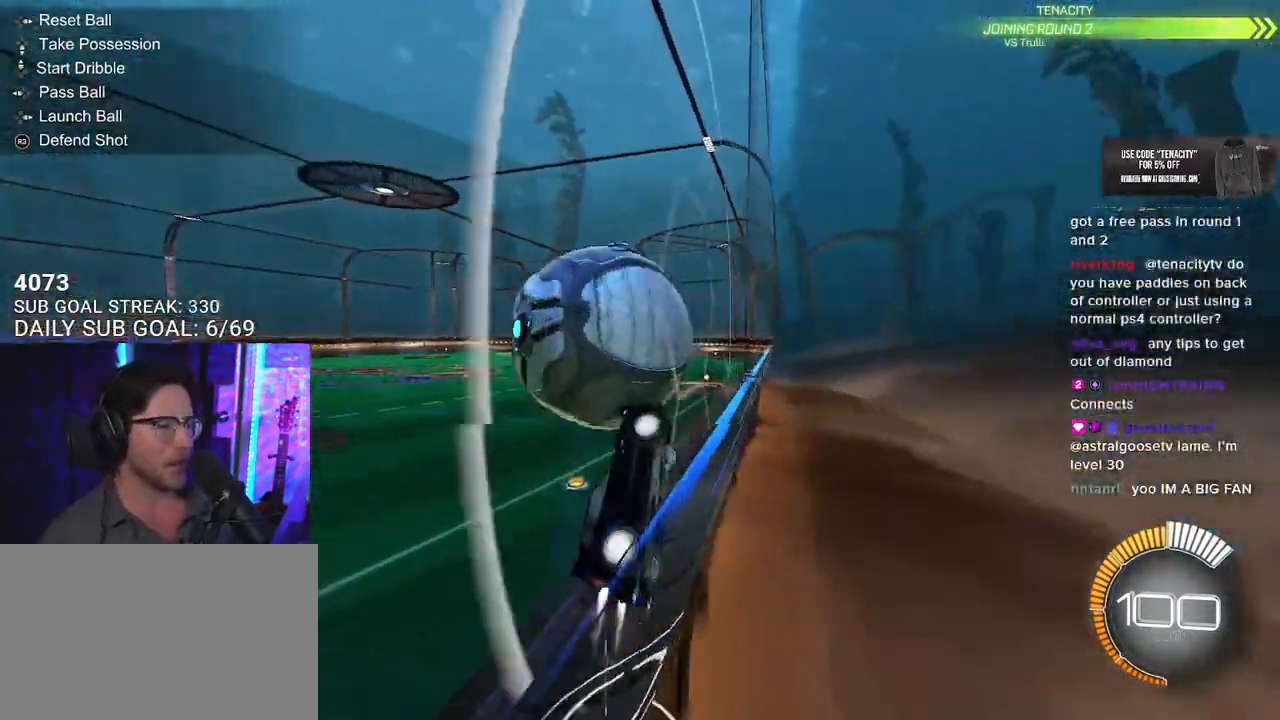
{"buttons": ["R2", "L3"], "left_stick": "up-left", "right_stick": "center", "events": [[17, "left_stick", "left"], [133, "left_stick", "center"], [217, "CROSS", "down"], [217, "L3", "down"], [233, "left_stick", "down-left"], [433, "CROSS", "up"], [433, "left_stick", "up-left"]]}
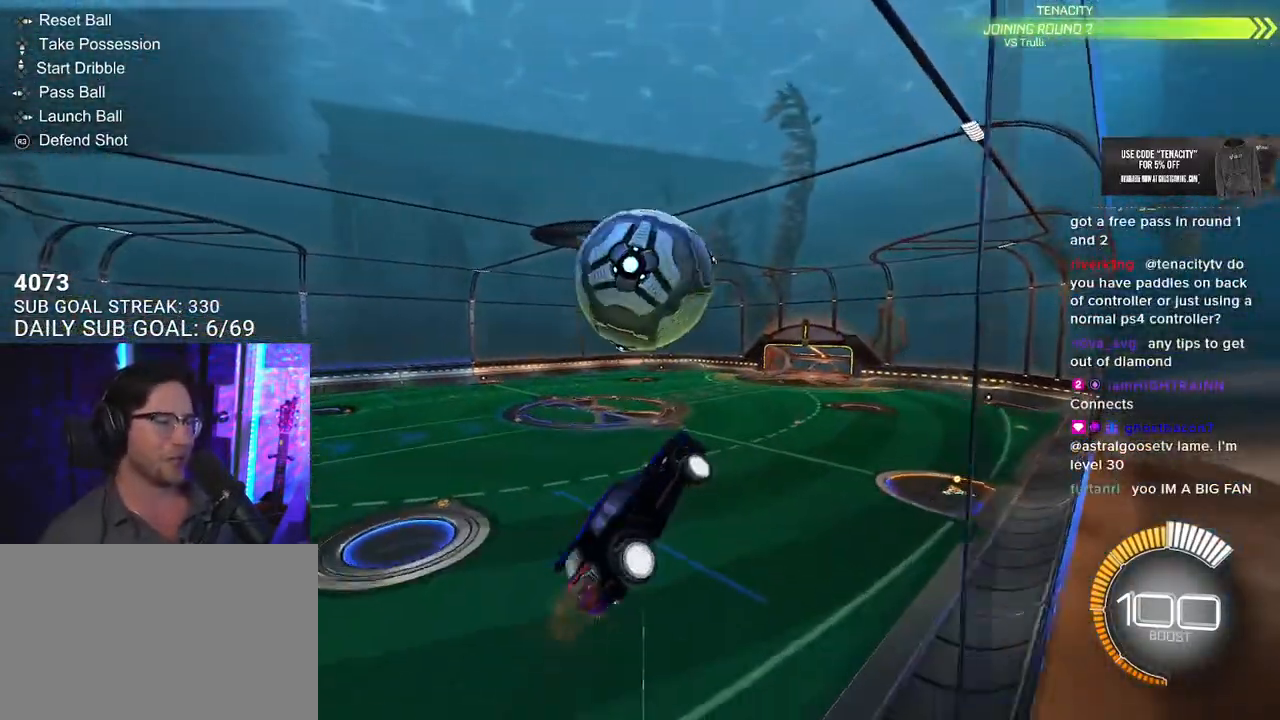
{"buttons": ["R2", "L3"], "left_stick": "down-left", "right_stick": "center", "events": [[33, "left_stick", "down-left"], [217, "left_stick", "left"], [383, "left_stick", "down"], [483, "left_stick", "down-left"]]}
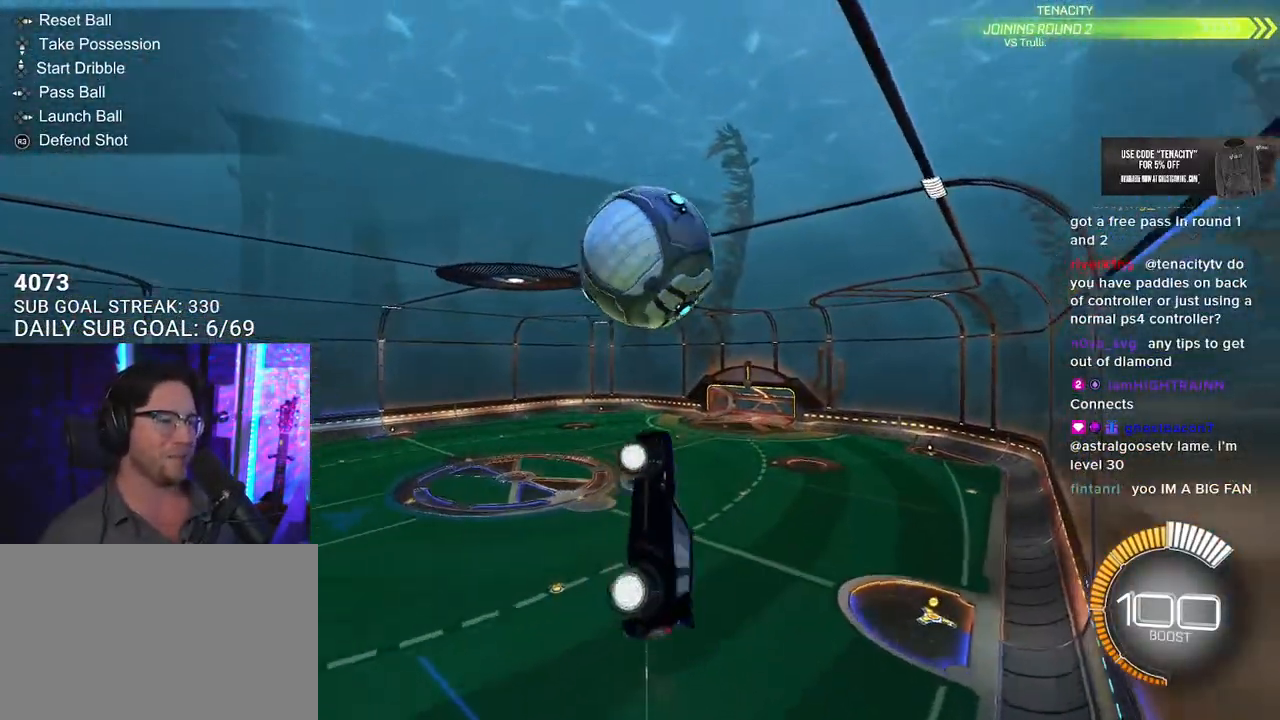
{"buttons": ["R2", "L3"], "left_stick": "up-left", "right_stick": "center"}
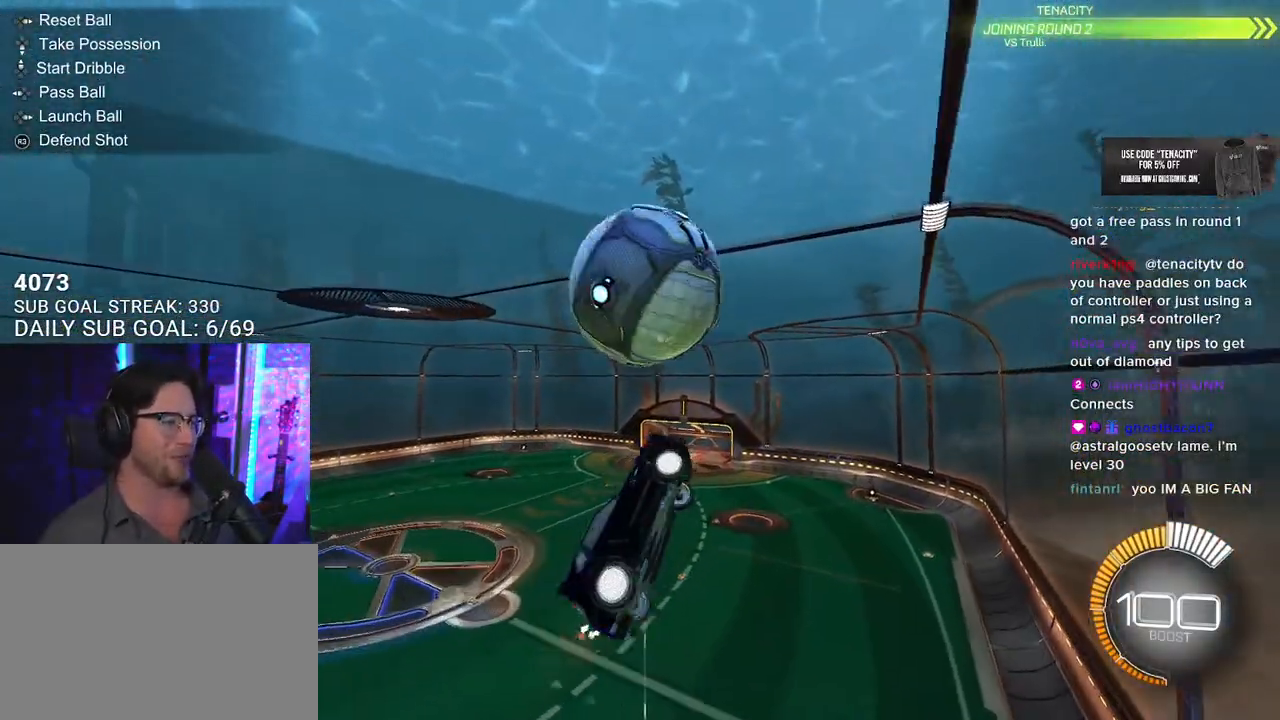
{"buttons": ["R2", "L3"], "left_stick": "up", "right_stick": "center"}
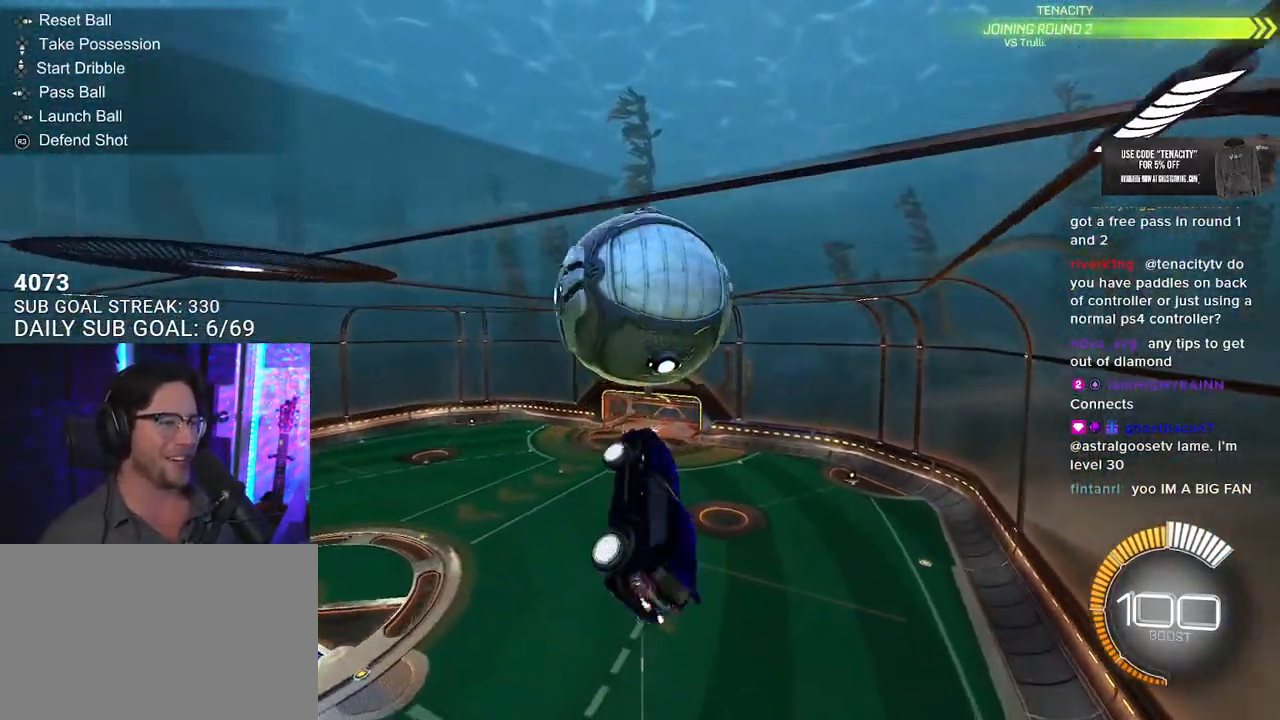
{"buttons": ["R2", "L3"], "left_stick": "up-left", "right_stick": "center"}
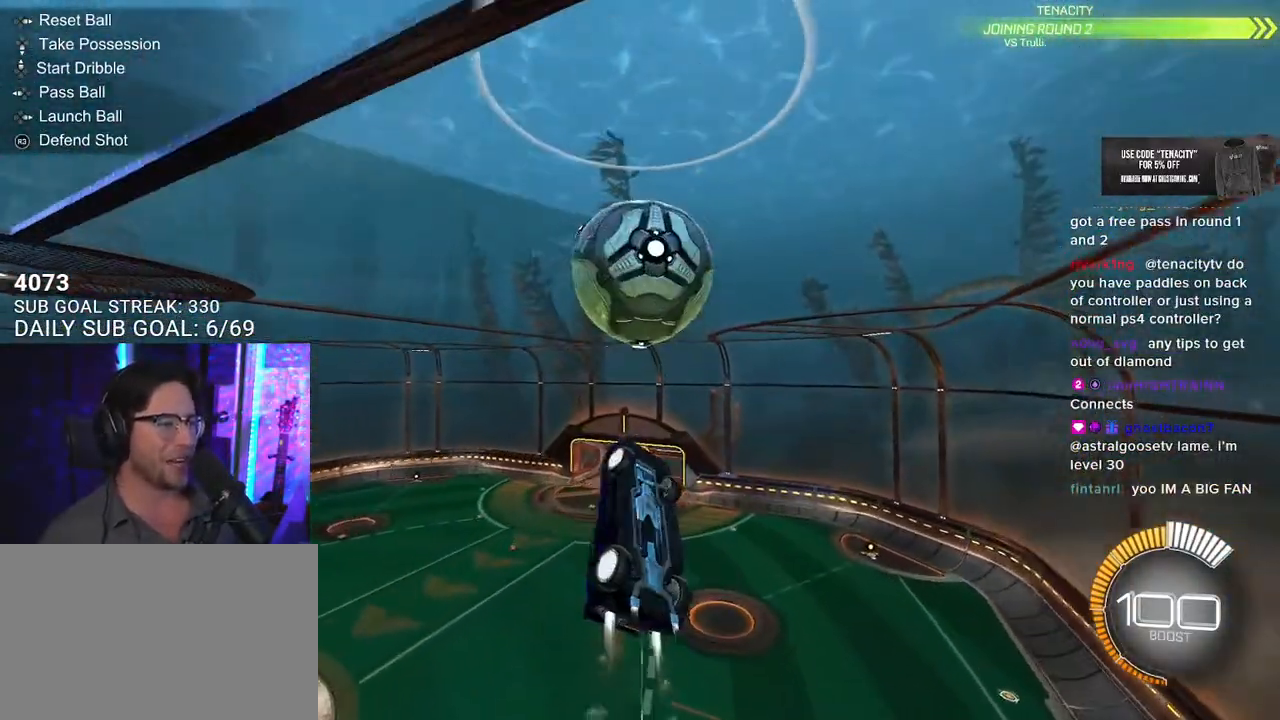
{"buttons": ["R2", "L3"], "left_stick": "down-left", "right_stick": "center", "events": [[67, "left_stick", "up"], [183, "left_stick", "down"], [367, "L3", "up"], [367, "left_stick", "down-left"], [417, "L3", "down"]]}
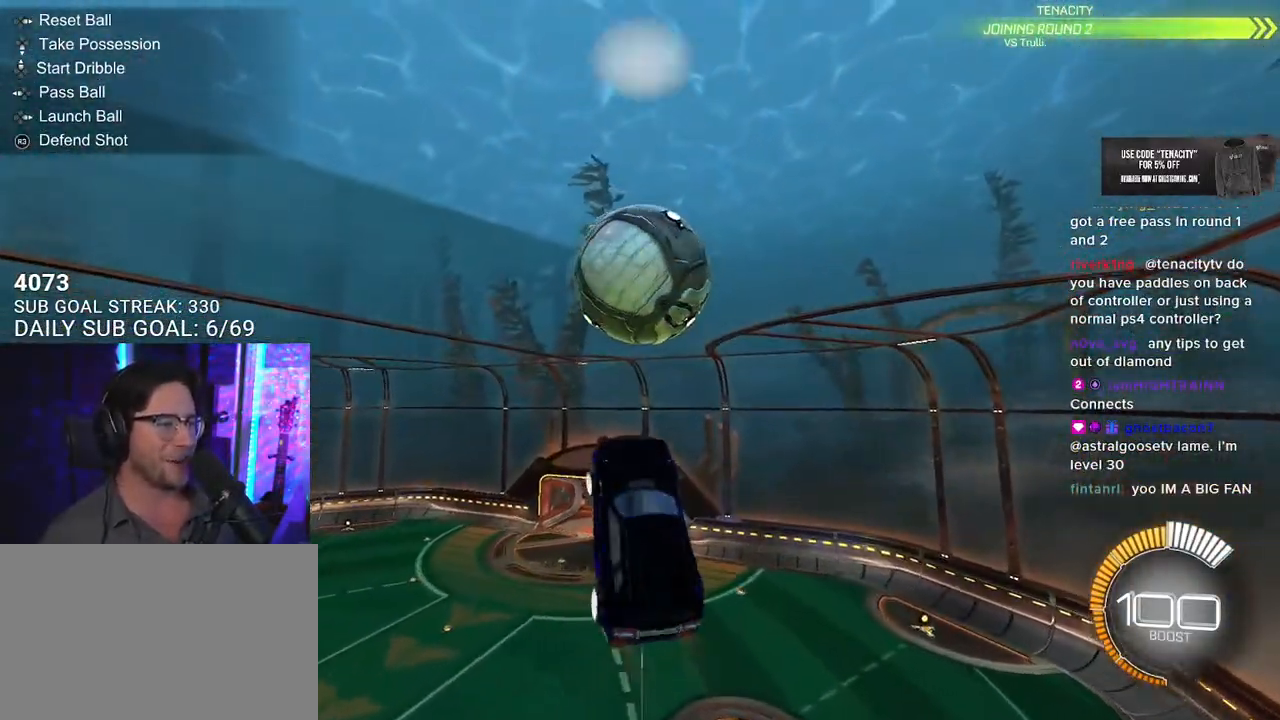
{"buttons": ["R2"], "left_stick": "center", "right_stick": "center", "events": [[117, "left_stick", "up-left"], [217, "left_stick", "up-right"], [300, "left_stick", "down-right"], [317, "L3", "up"], [500, "left_stick", "center"]]}
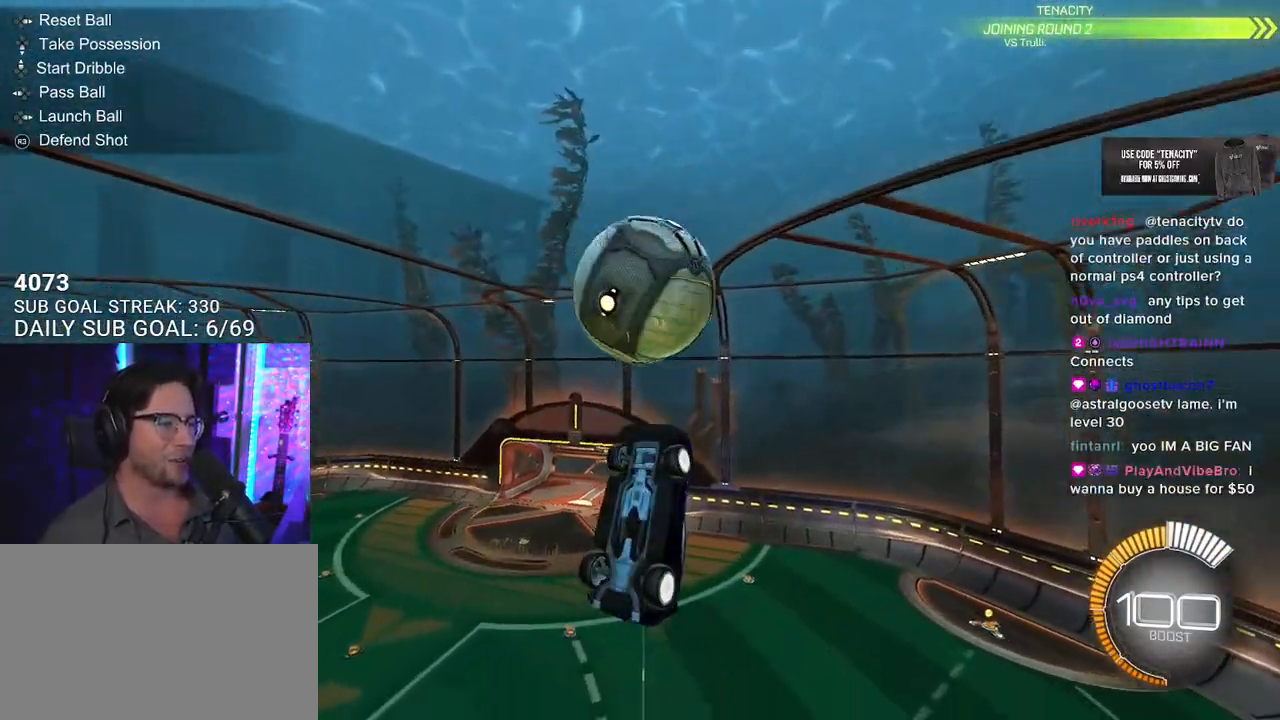
{"buttons": ["R2"], "left_stick": "up", "right_stick": "center", "events": [[167, "left_stick", "down"], [300, "left_stick", "down-right"], [500, "left_stick", "up"]]}
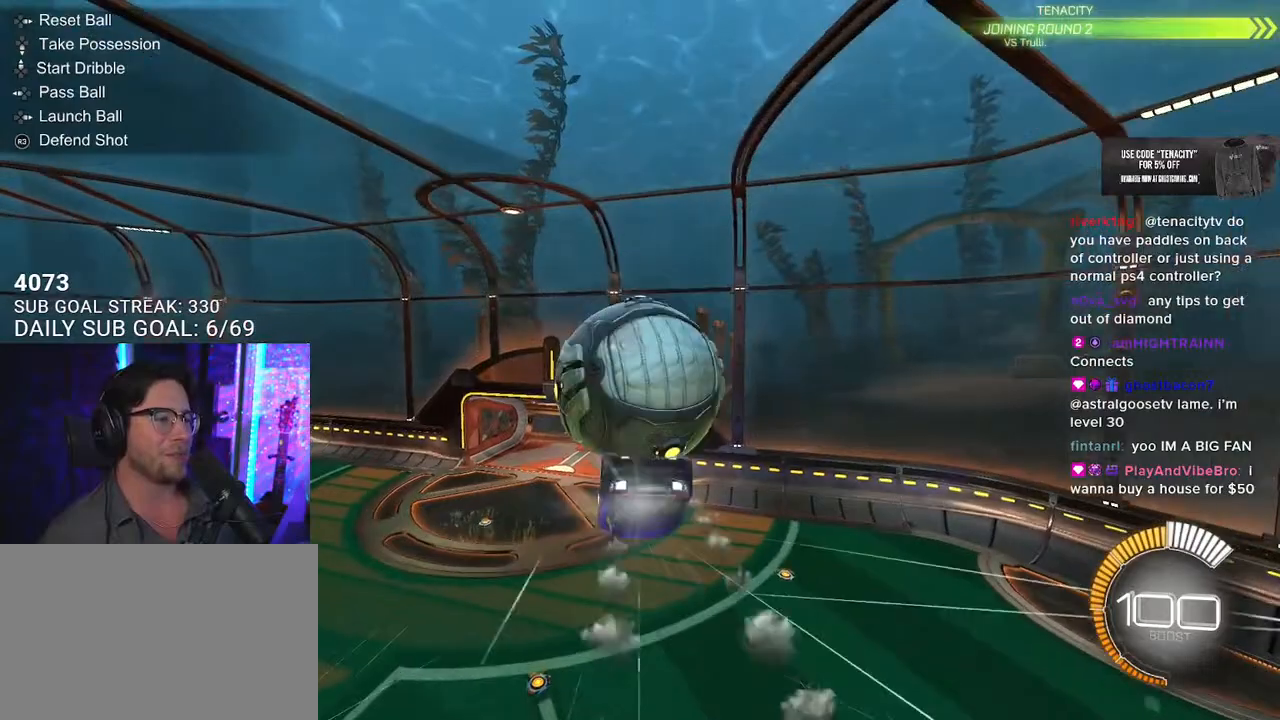
{"buttons": ["CROSS", "SQUARE", "R2", "L3"], "left_stick": "down", "right_stick": "center", "events": [[250, "CROSS", "down"], [367, "CROSS", "up"], [367, "L3", "down"], [417, "CROSS", "down"], [433, "left_stick", "down"], [483, "SQUARE", "down"]]}
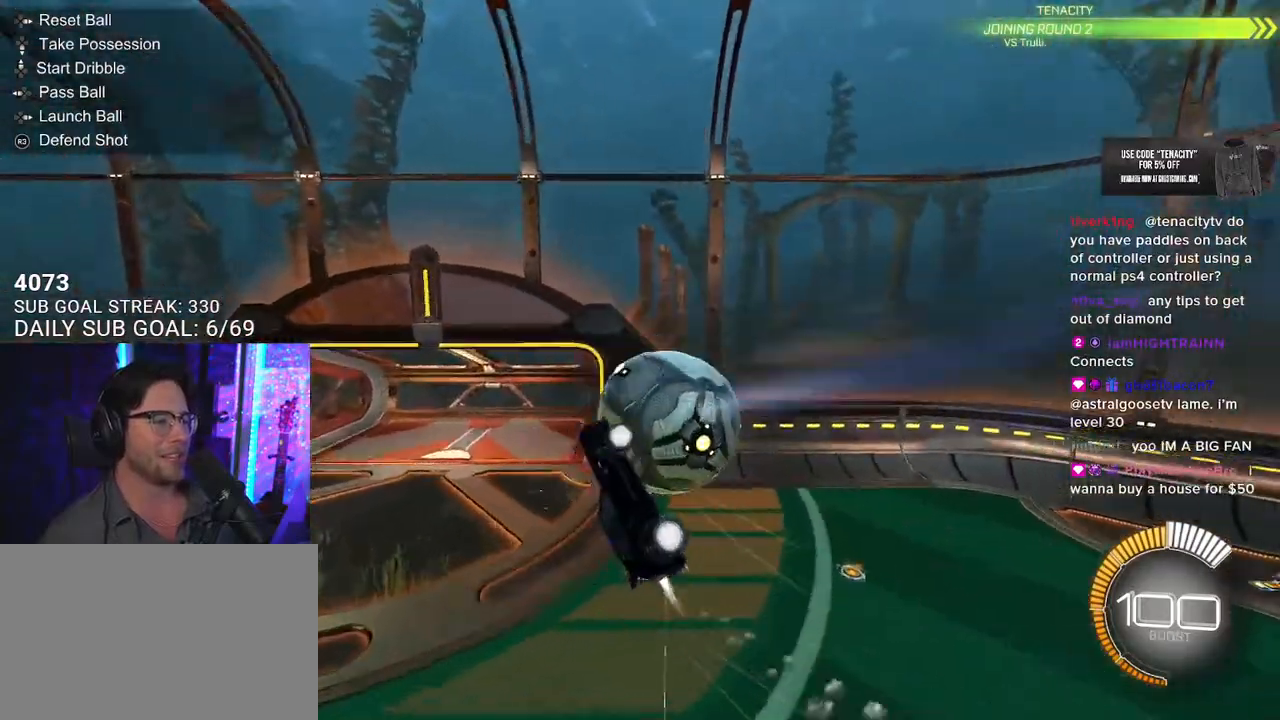
{"buttons": [], "left_stick": "down", "right_stick": "center", "events": [[17, "CROSS", "up"], [217, "SQUARE", "up"], [433, "L3", "up"], [433, "R2", "up"]]}
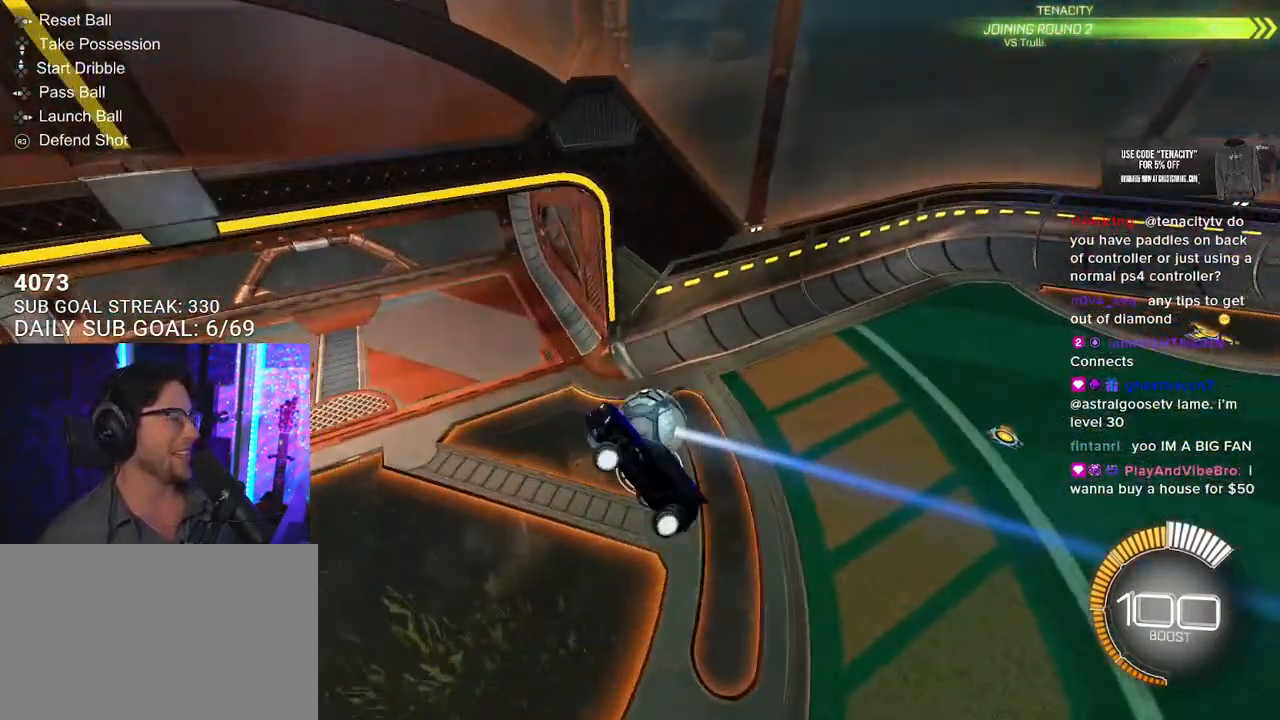
{"buttons": [], "left_stick": "center", "right_stick": "center", "events": [[67, "left_stick", "center"]]}
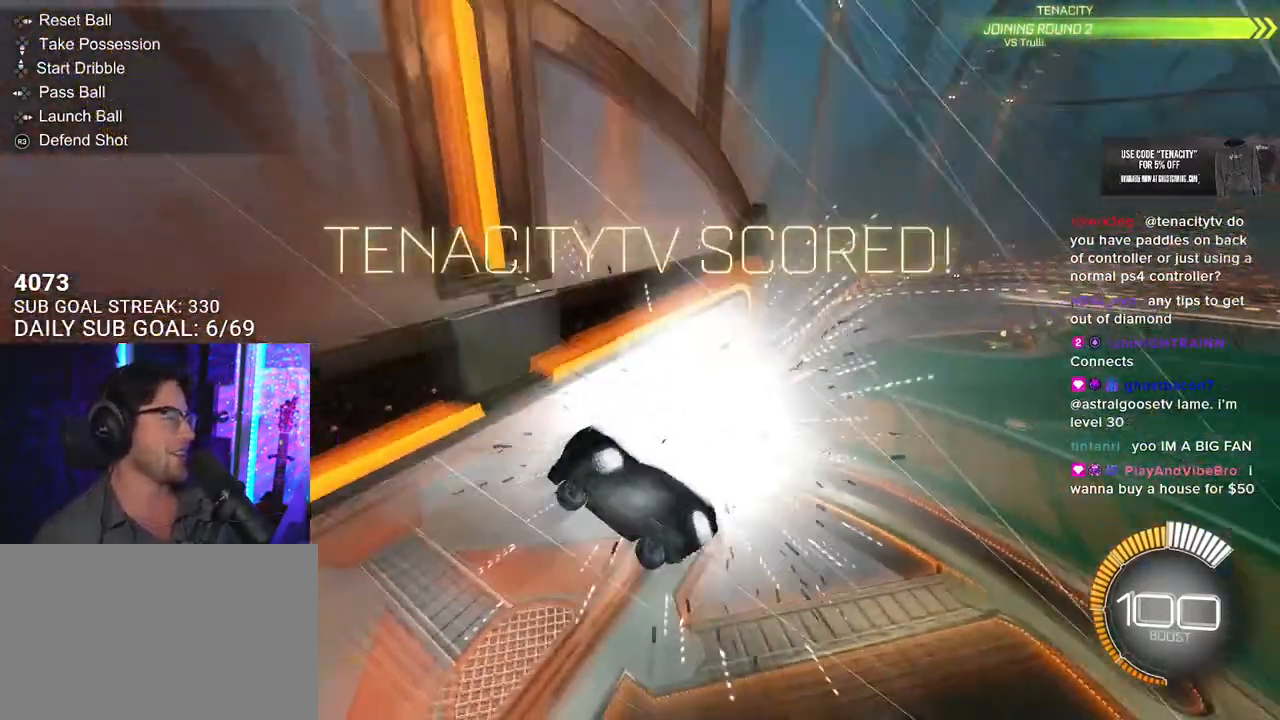
{"buttons": [], "left_stick": "center", "right_stick": "center", "events": []}
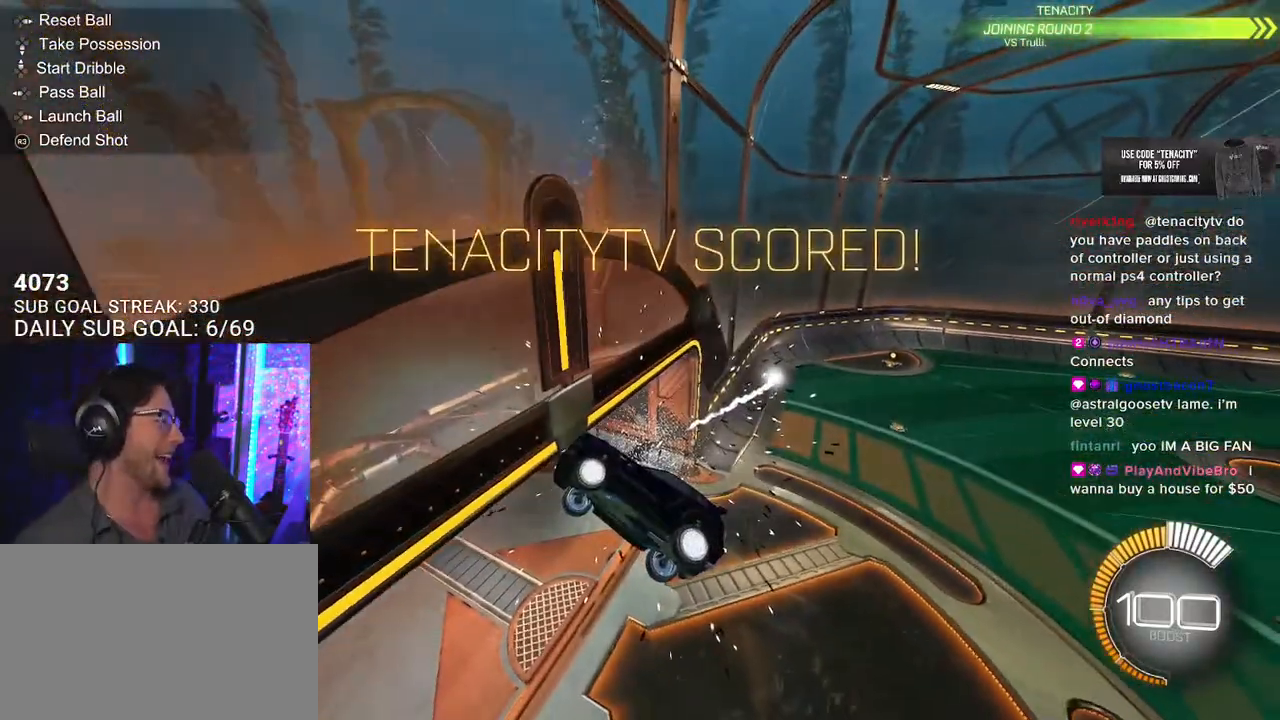
{"buttons": [], "left_stick": "center", "right_stick": "center", "events": []}
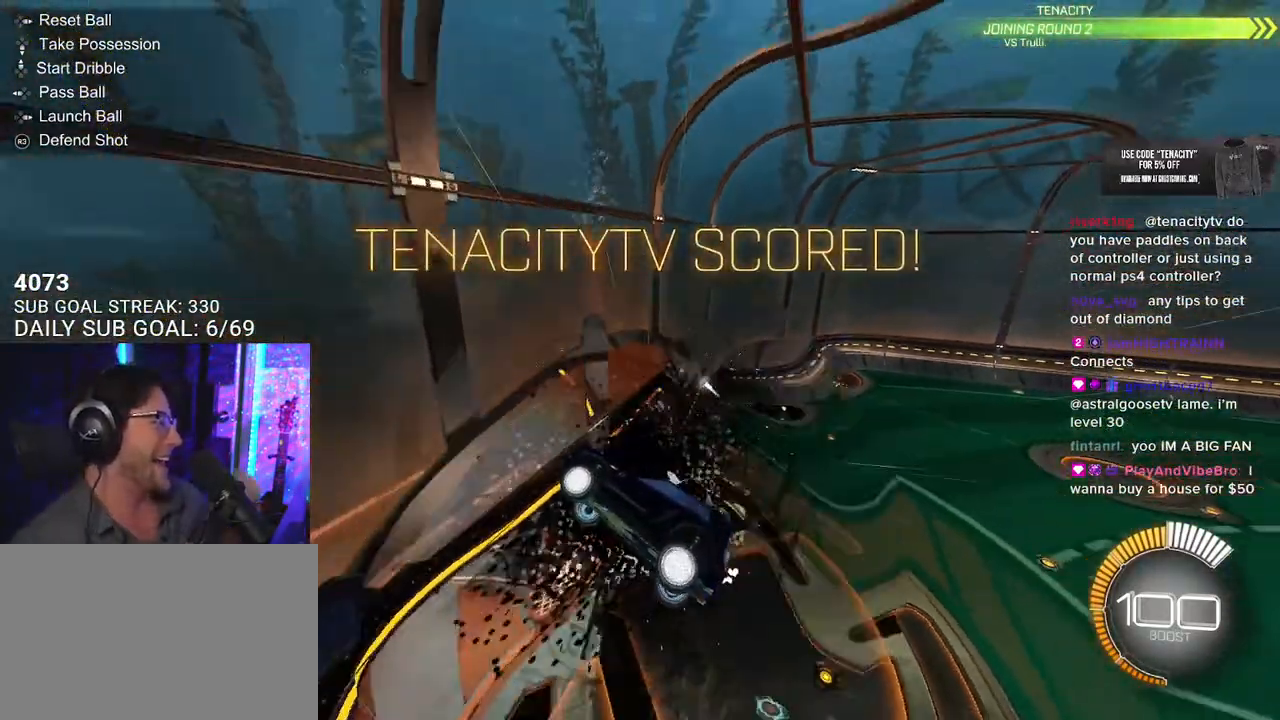
{"buttons": [], "left_stick": "center", "right_stick": "center", "events": []}
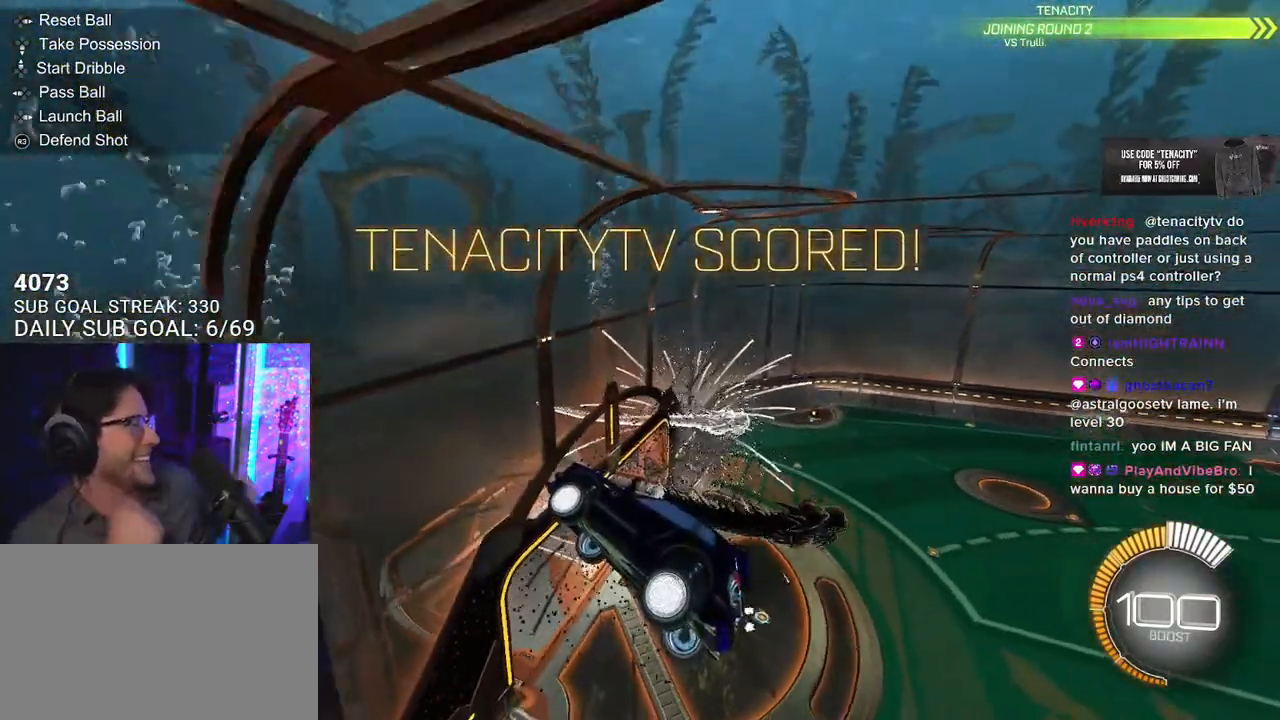
{"buttons": [], "left_stick": "center", "right_stick": "center", "events": []}
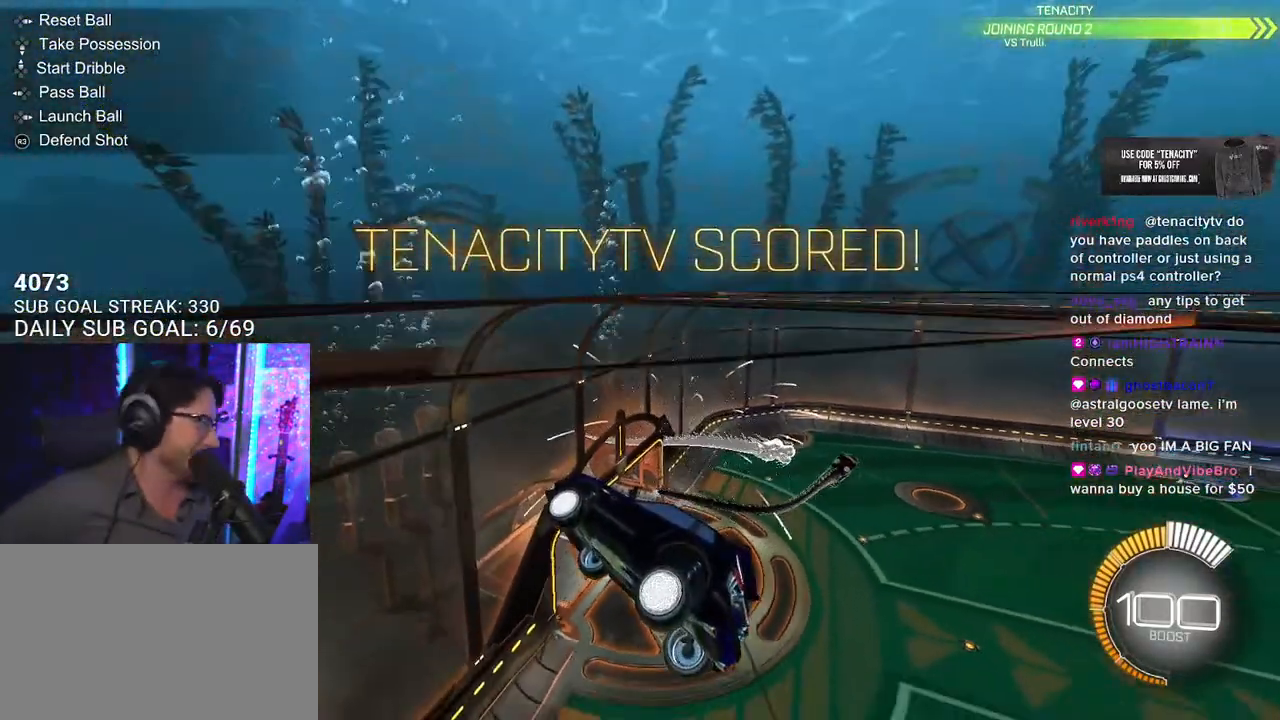
{"buttons": [], "left_stick": "center", "right_stick": "center", "events": []}
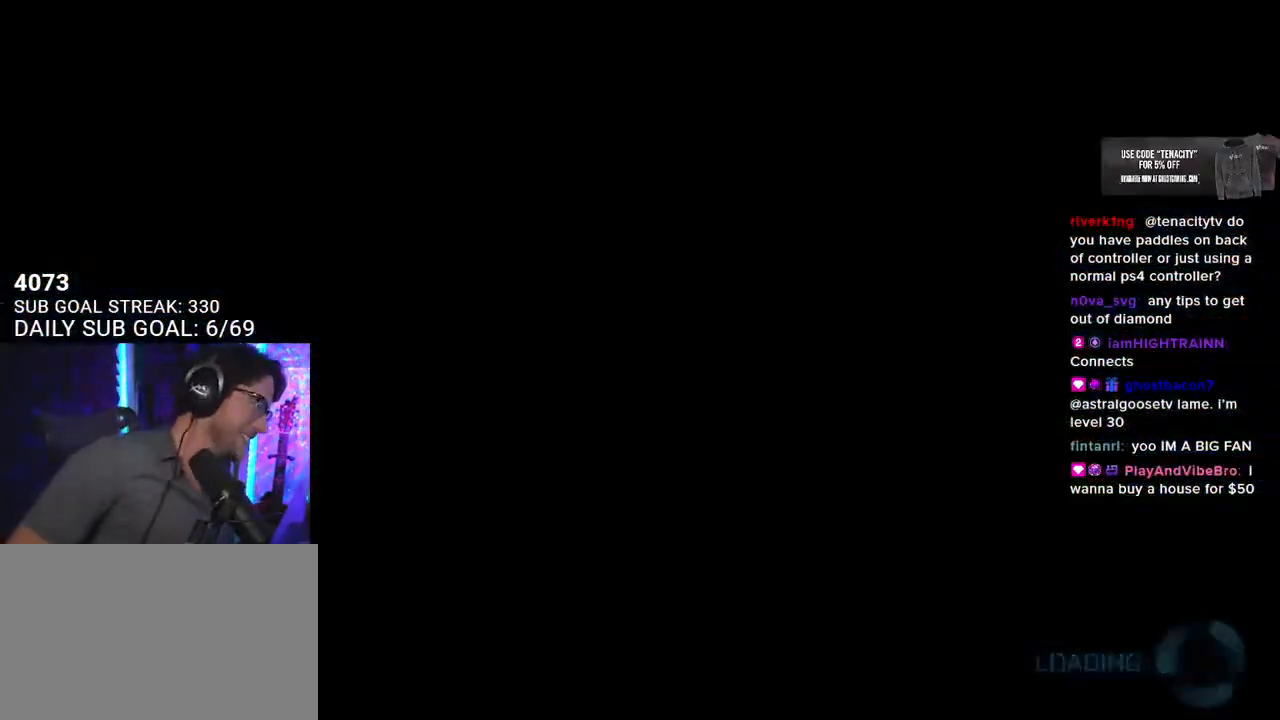
{"buttons": [], "left_stick": "center", "right_stick": "center", "events": []}
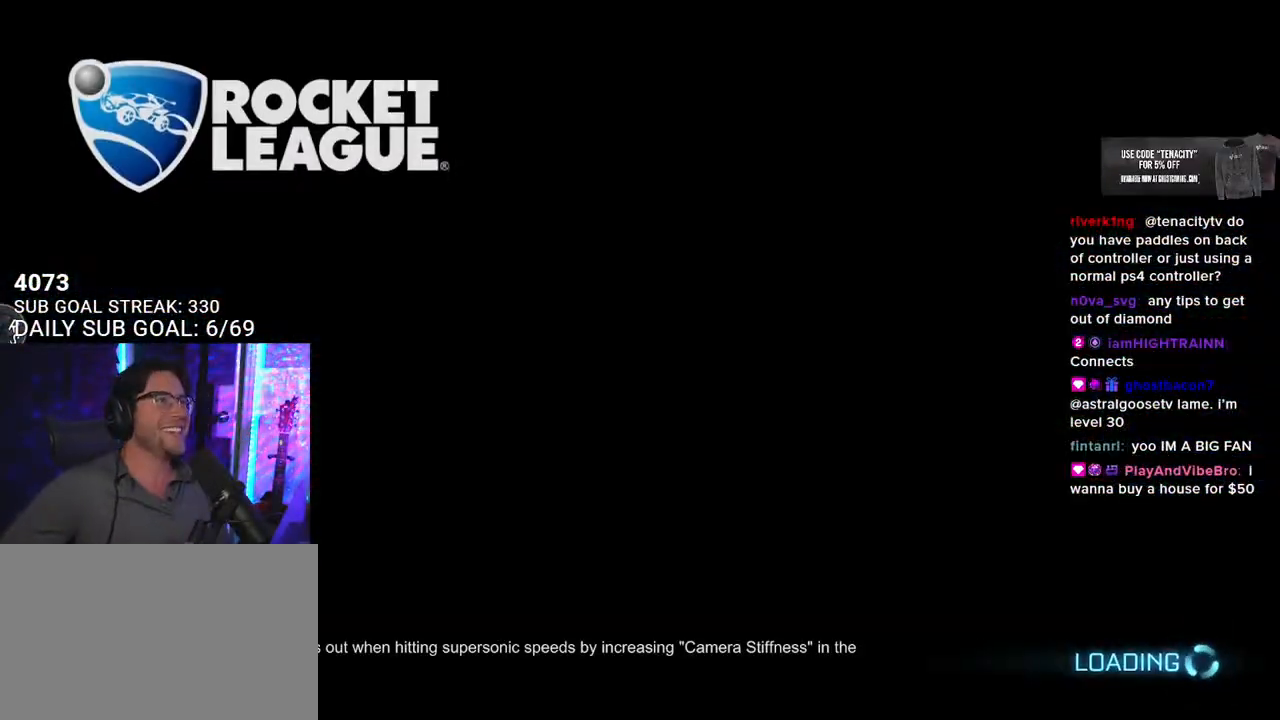
{"buttons": [], "left_stick": "center", "right_stick": "center", "events": []}
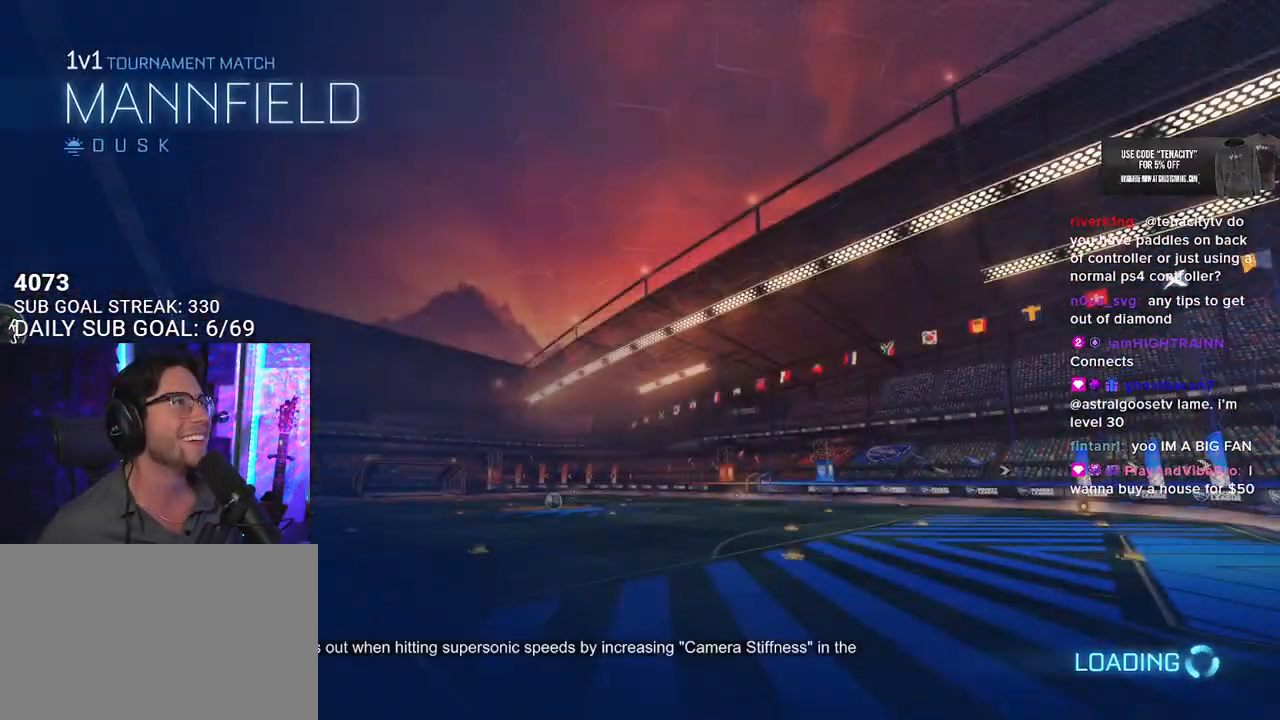
{"buttons": [], "left_stick": "center", "right_stick": "center", "events": [[267, "CROSS", "down"], [417, "CROSS", "up"]]}